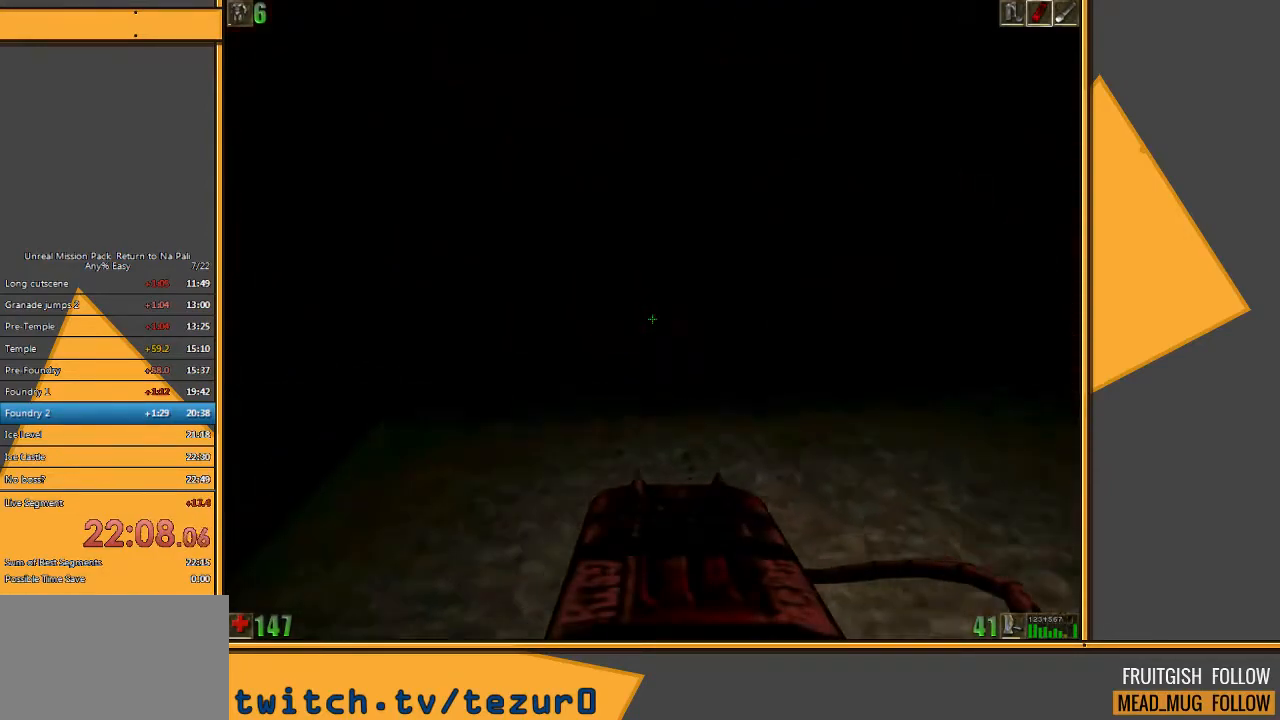
Gameplay with keyboard and mouse; each line is a JSON object with the keys and mouse buttons held at the frame after it. "events" lists presses ("down") and releases ("up") of "1", "2", "3", "4", "5", "a", "alt", "c", "ctrl", "d", "e", "f", "q", "r", "s", "shift", "space", "tab", "v", "w", "x", "z", "mouse_left" and "mouse_right" between this image and that frame as [ms after this image, input, new state], when the widget could be followed in between. "mouse_left", "mouse_right" = the "left", "right" buttons of the "mouse" list. No other keys are recorded. Mouse movement is not recorded.
{"keys": [], "mouse": [], "events": []}
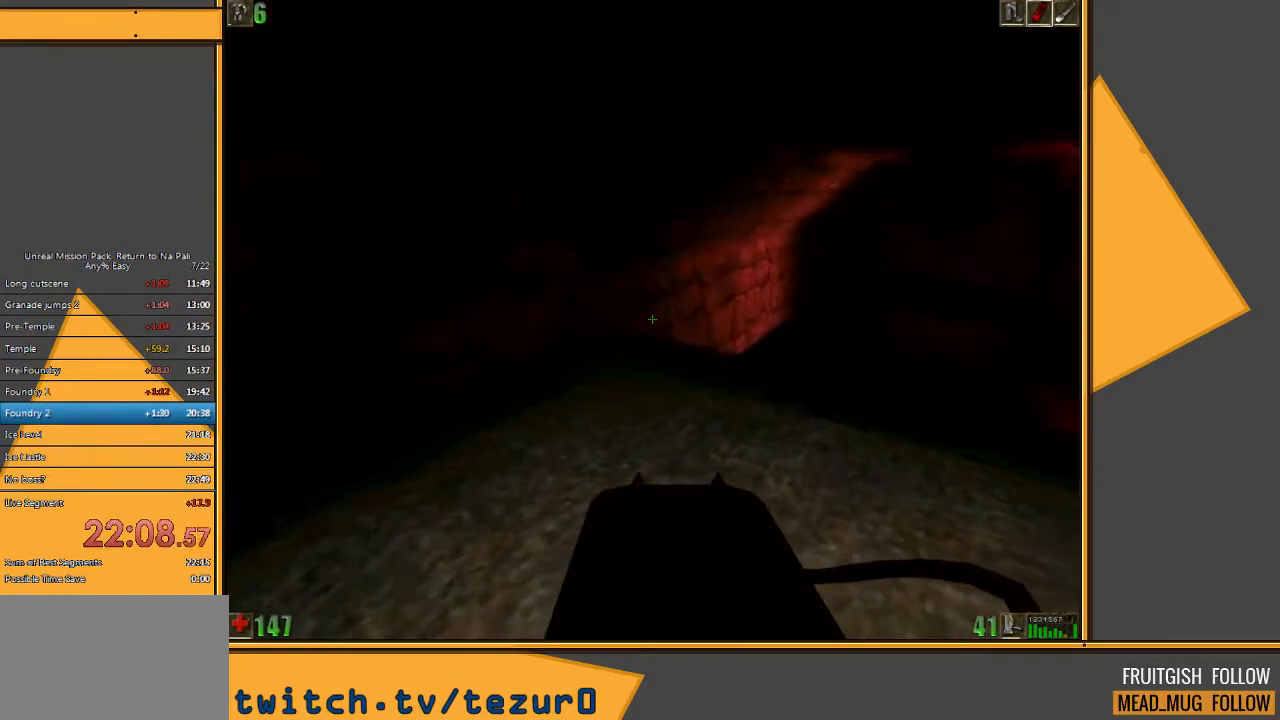
{"keys": ["d", "w"], "mouse": [], "events": [[67, "w", "down"], [200, "d", "down"], [300, "d", "up"], [367, "d", "down"]]}
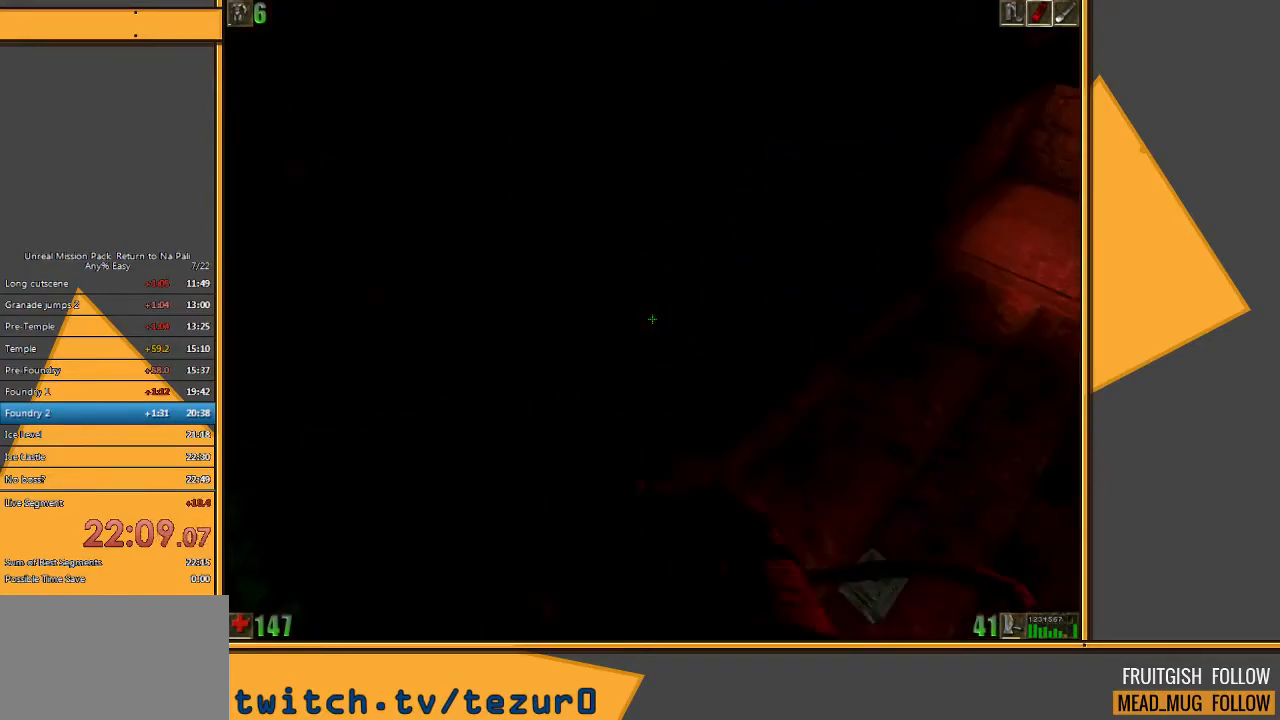
{"keys": ["w"], "mouse": [], "events": [[150, "d", "up"]]}
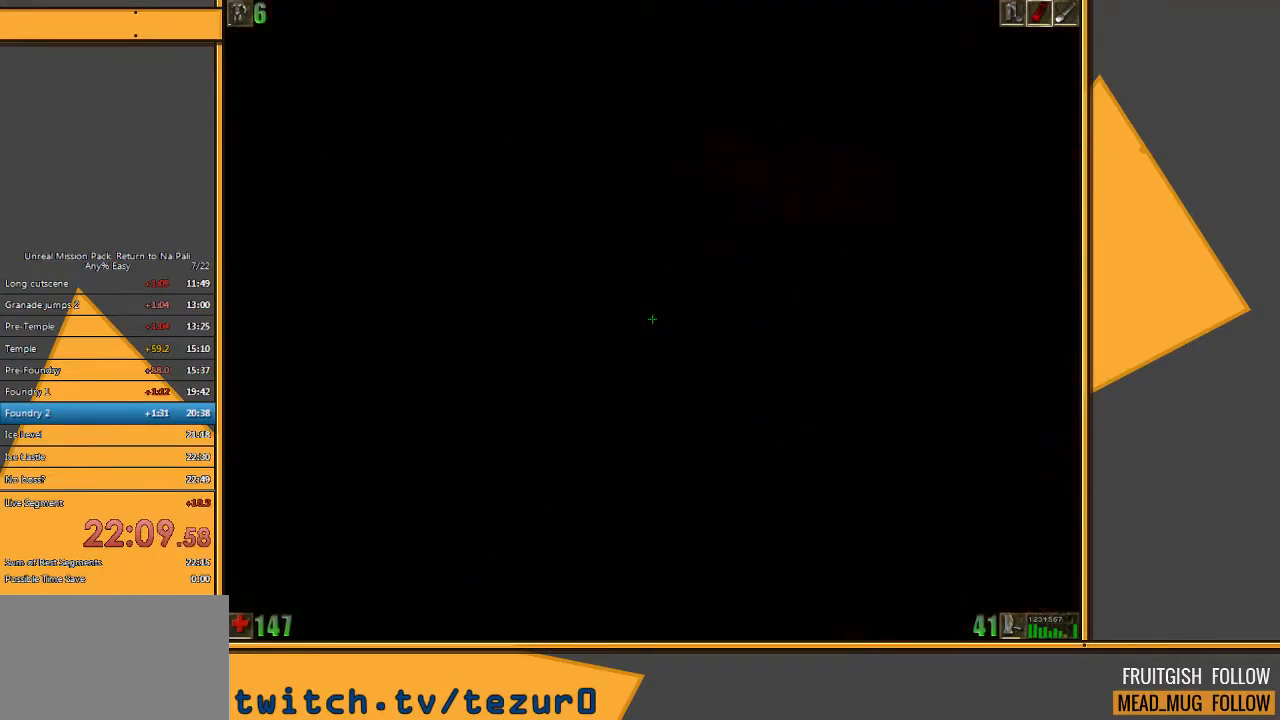
{"keys": ["a"], "mouse": [], "events": [[267, "a", "down"], [467, "w", "up"]]}
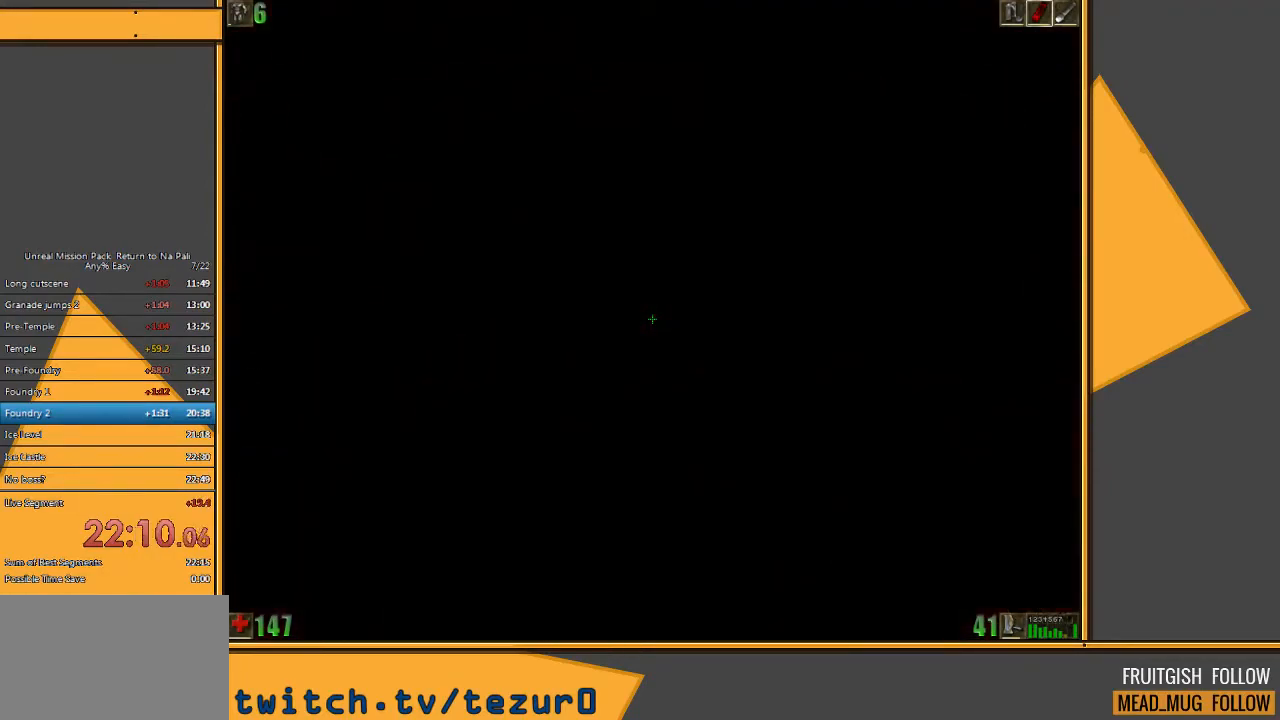
{"keys": [], "mouse": [], "events": [[33, "a", "up"]]}
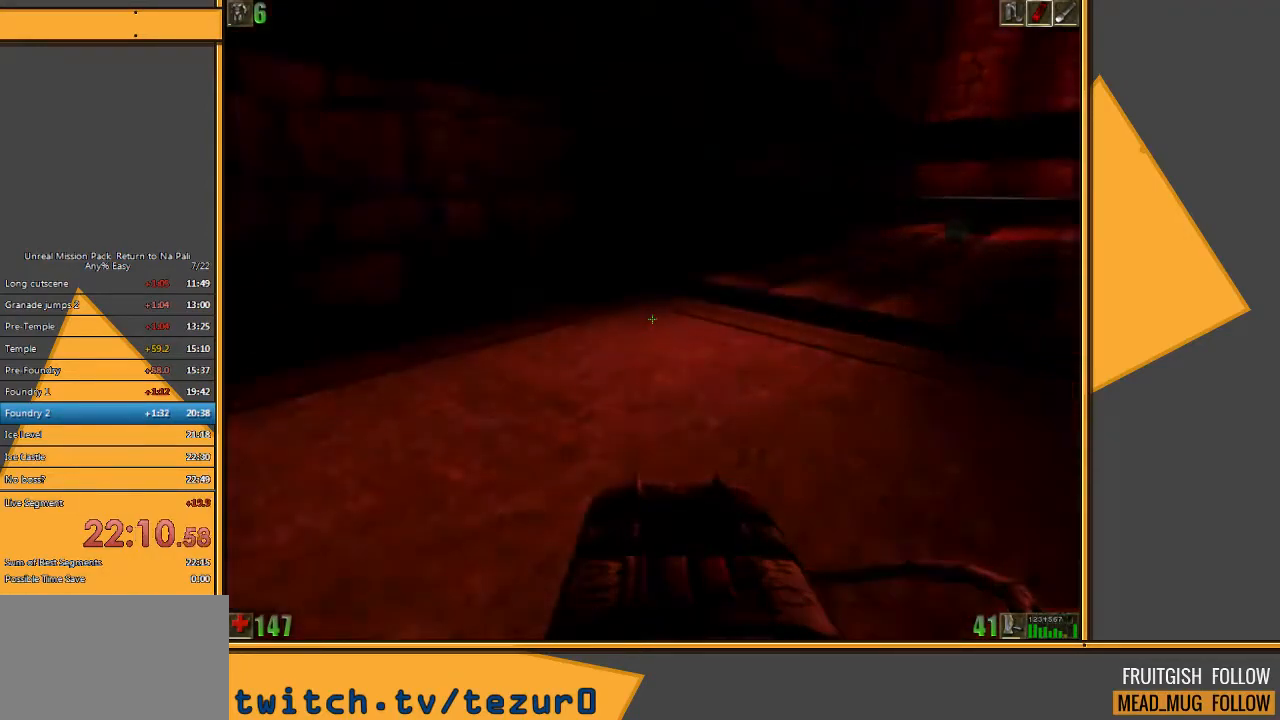
{"keys": [], "mouse": [], "events": [[317, "a", "down"], [450, "a", "up"]]}
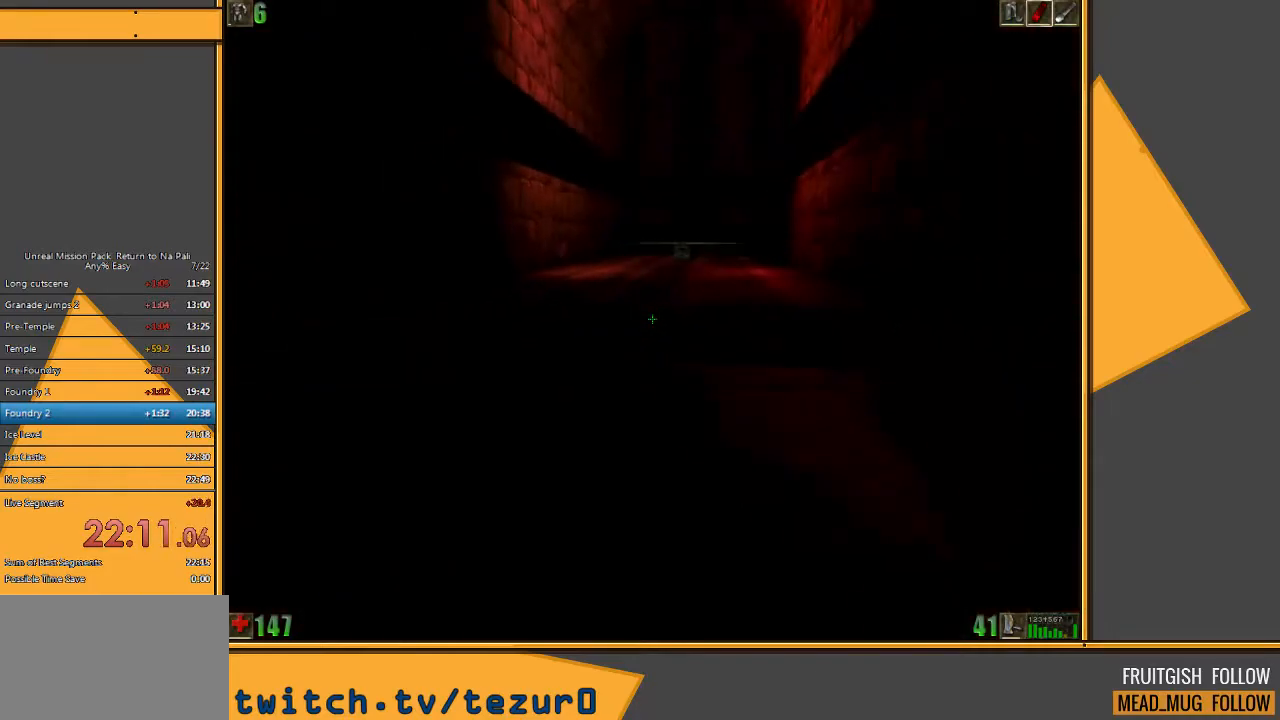
{"keys": [], "mouse": [], "events": []}
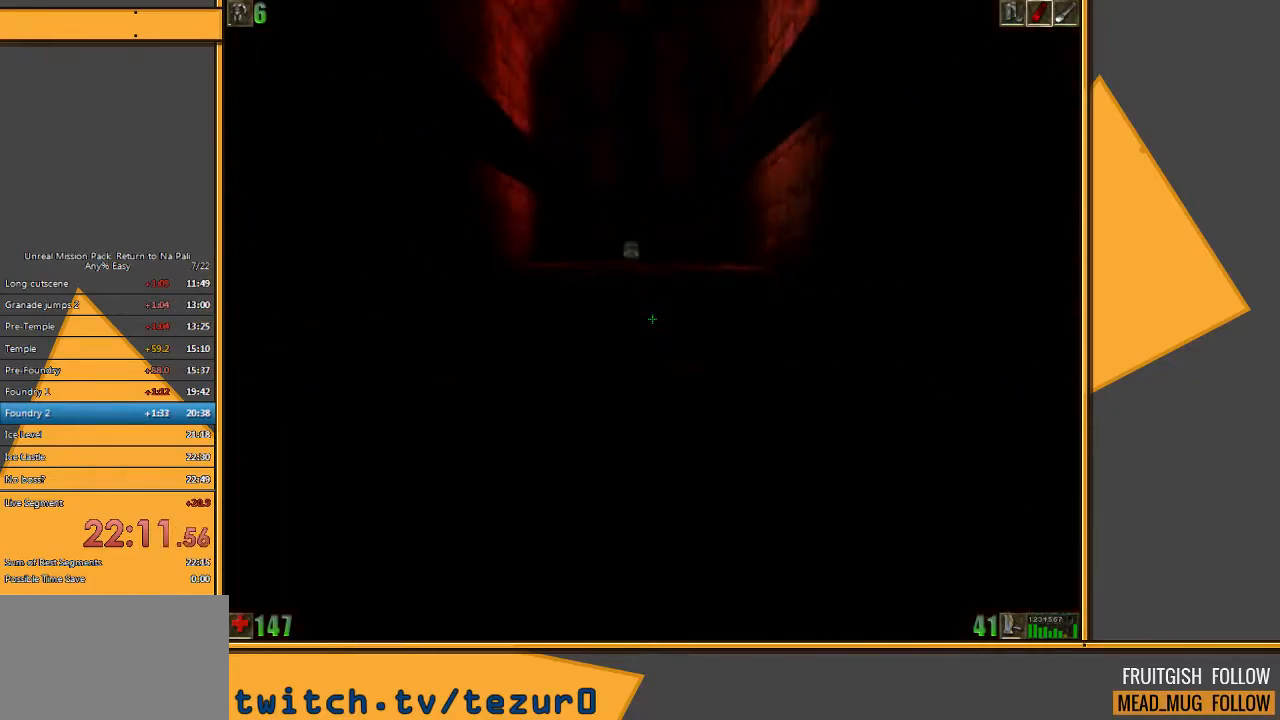
{"keys": [], "mouse": [], "events": []}
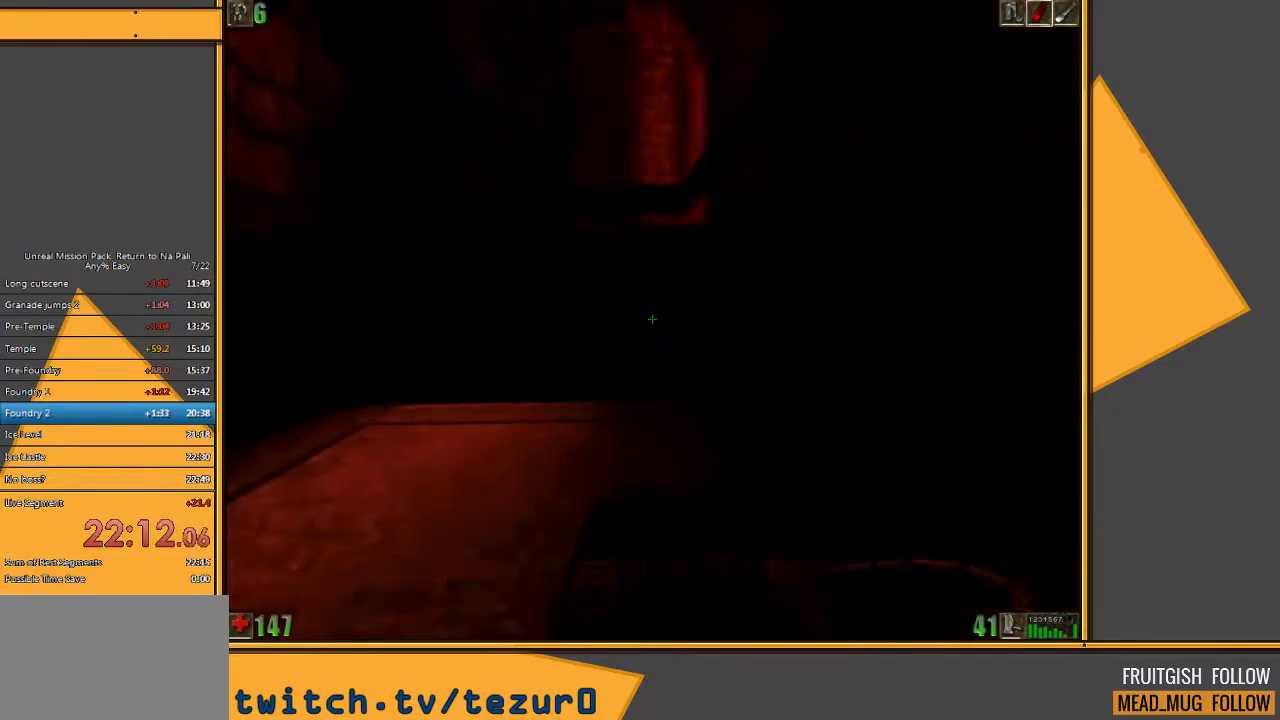
{"keys": [], "mouse": [], "events": [[267, "a", "down"], [483, "a", "up"]]}
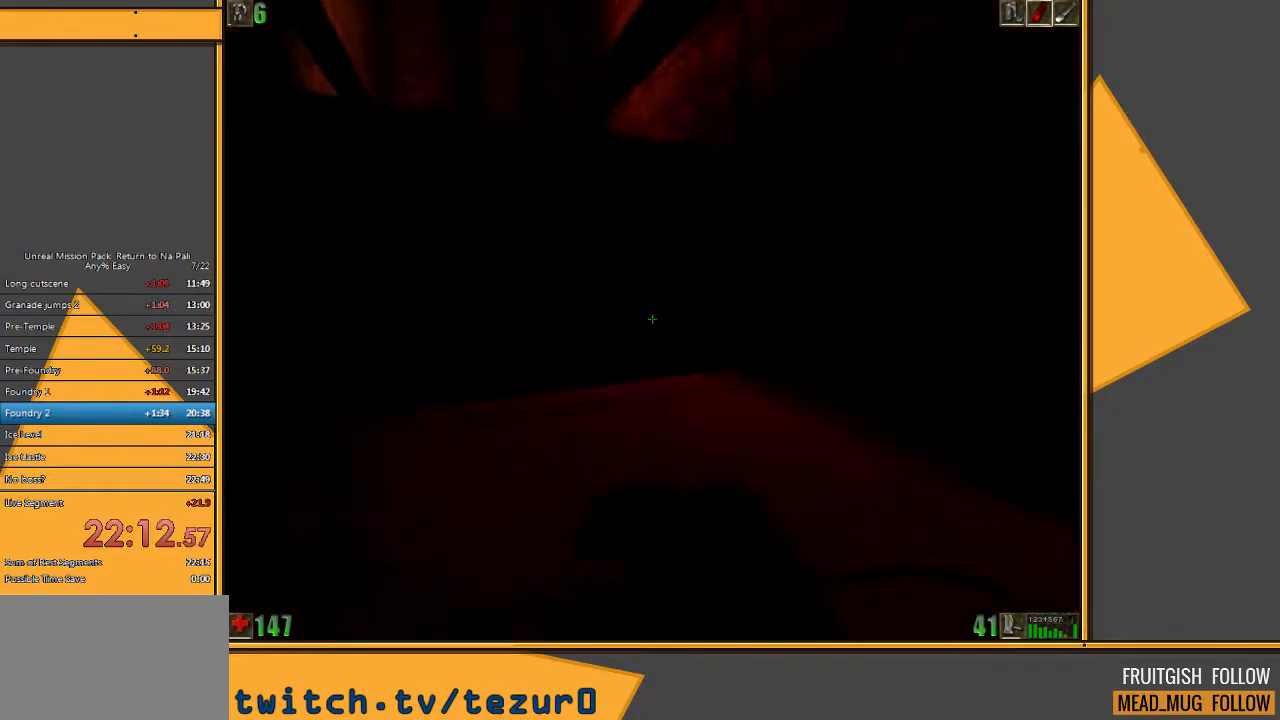
{"keys": ["a", "w"], "mouse": [], "events": [[483, "a", "down"], [483, "w", "down"]]}
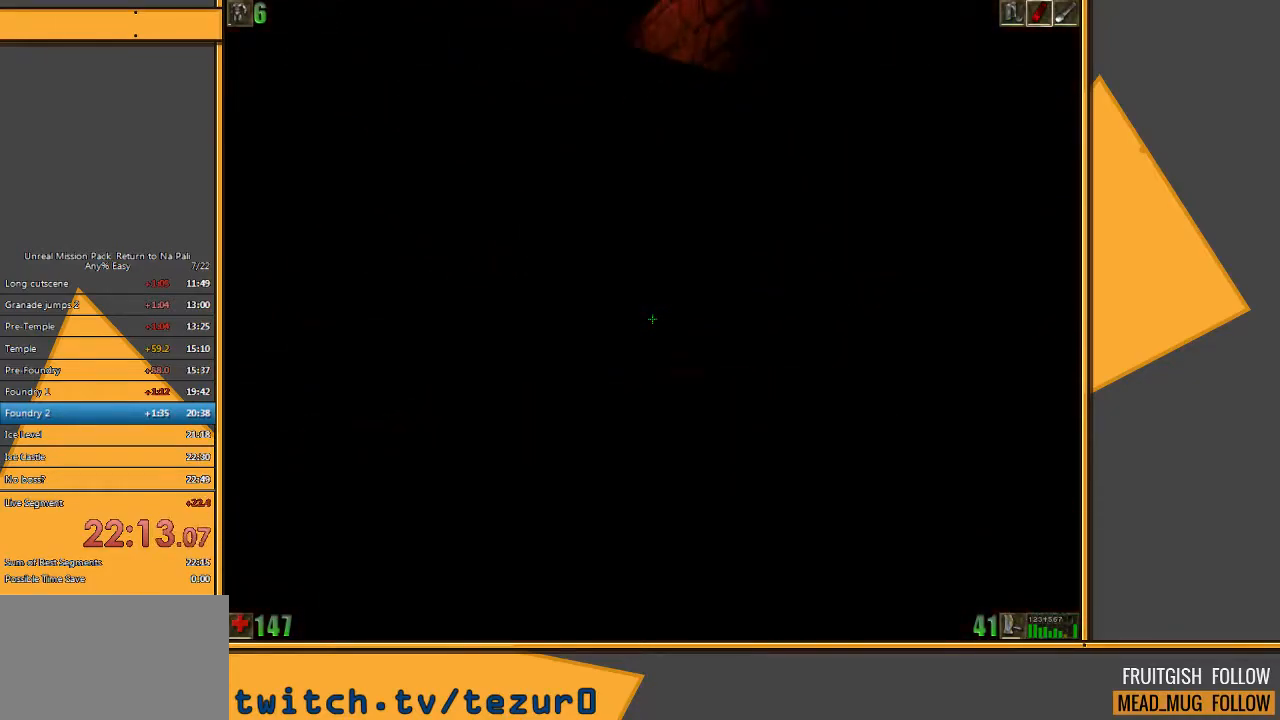
{"keys": [], "mouse": [], "events": [[183, "a", "up"], [183, "w", "up"]]}
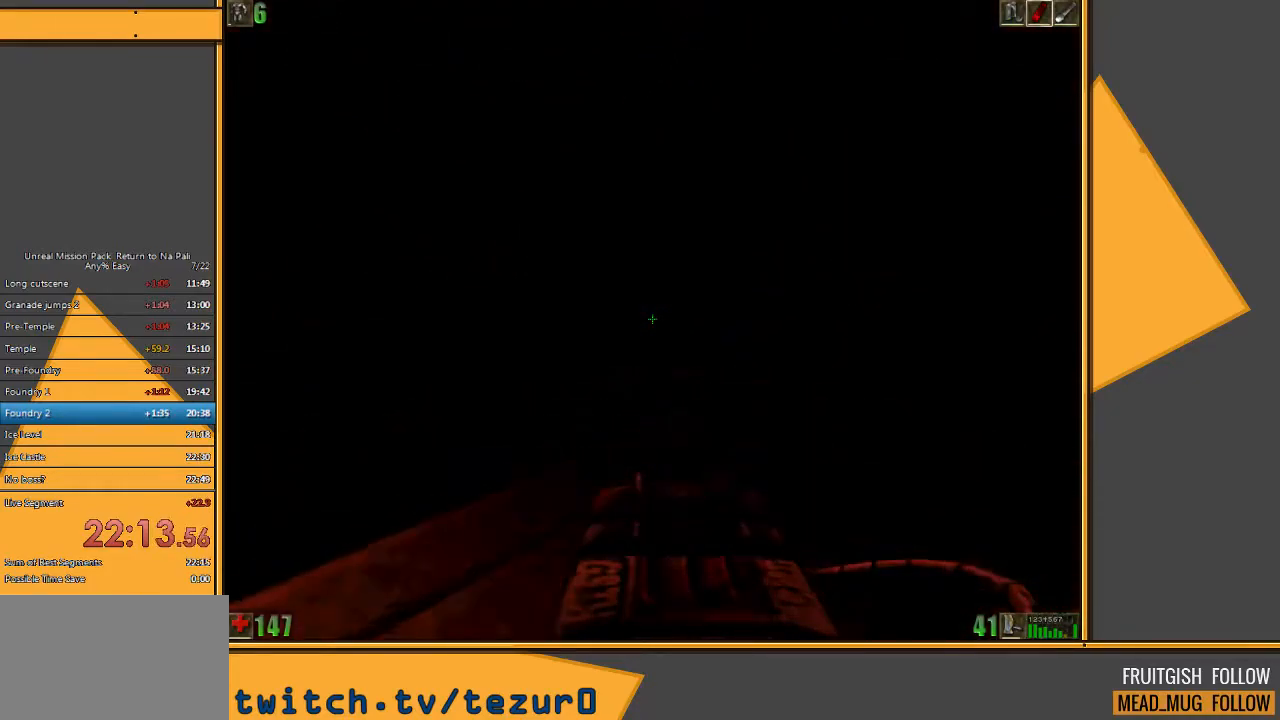
{"keys": [], "mouse": [], "events": []}
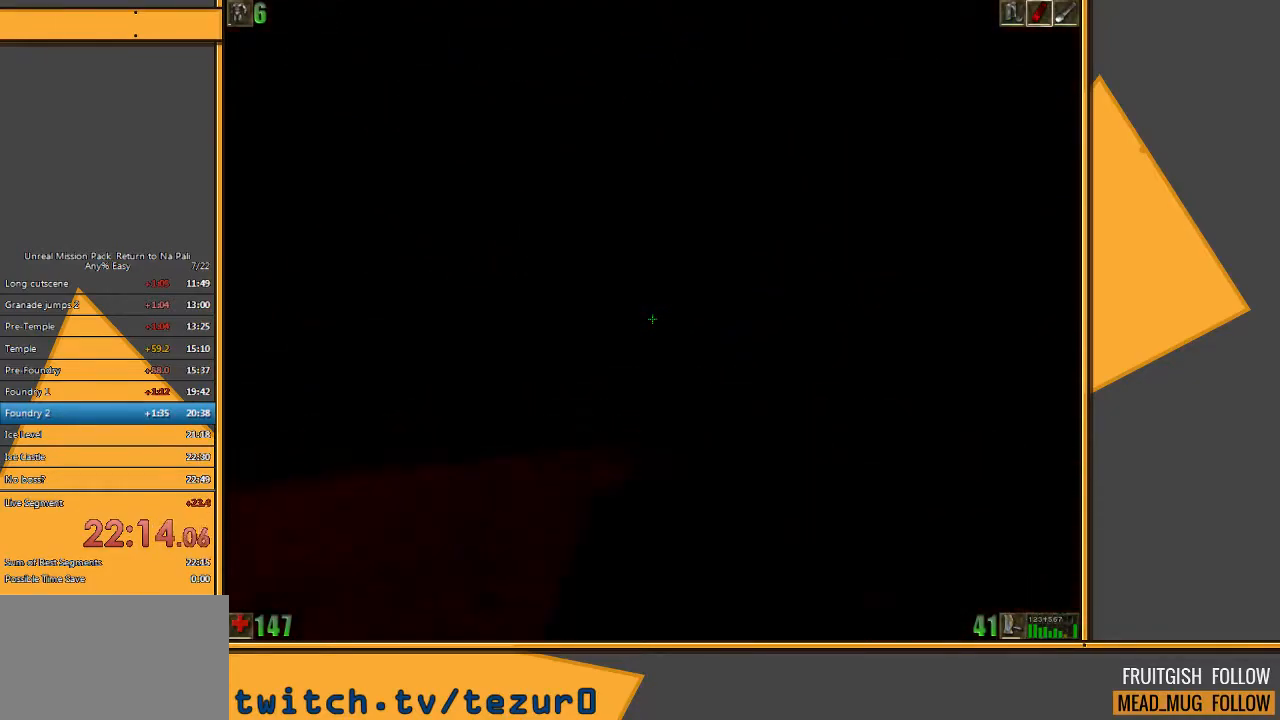
{"keys": [], "mouse": [], "events": [[167, "w", "down"], [200, "a", "down"], [317, "a", "up"], [383, "w", "up"]]}
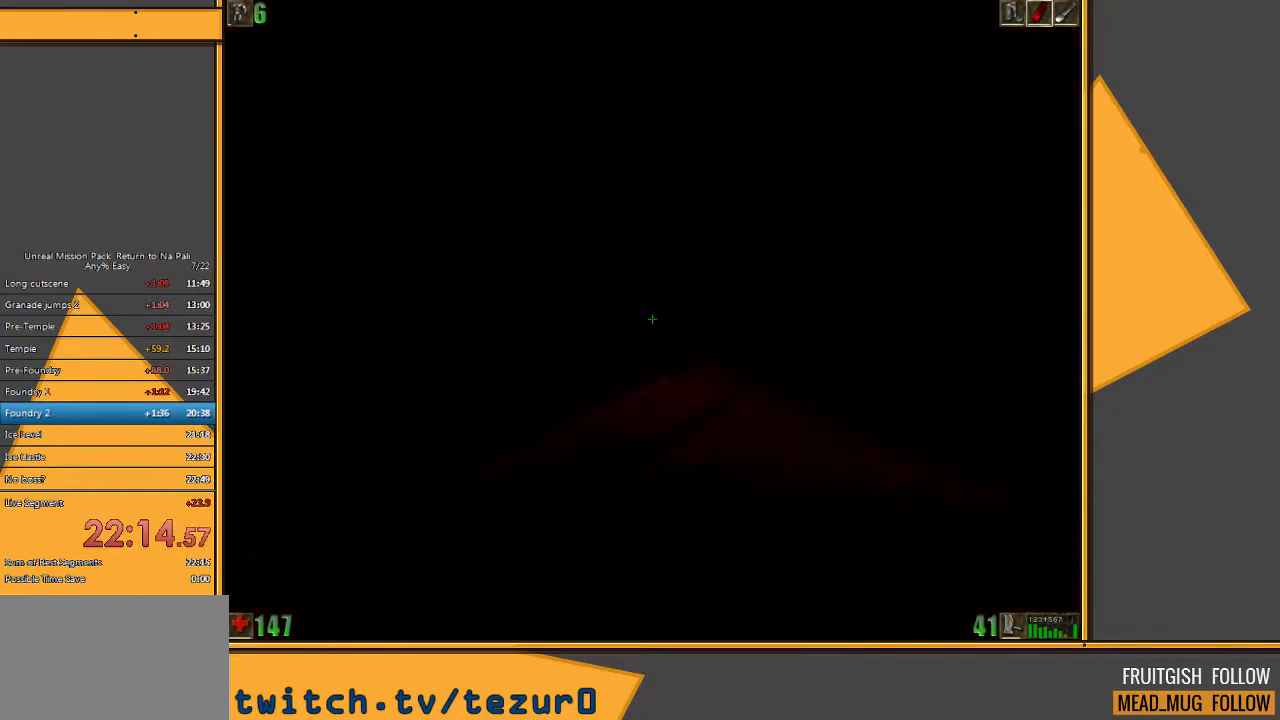
{"keys": [], "mouse": [], "events": []}
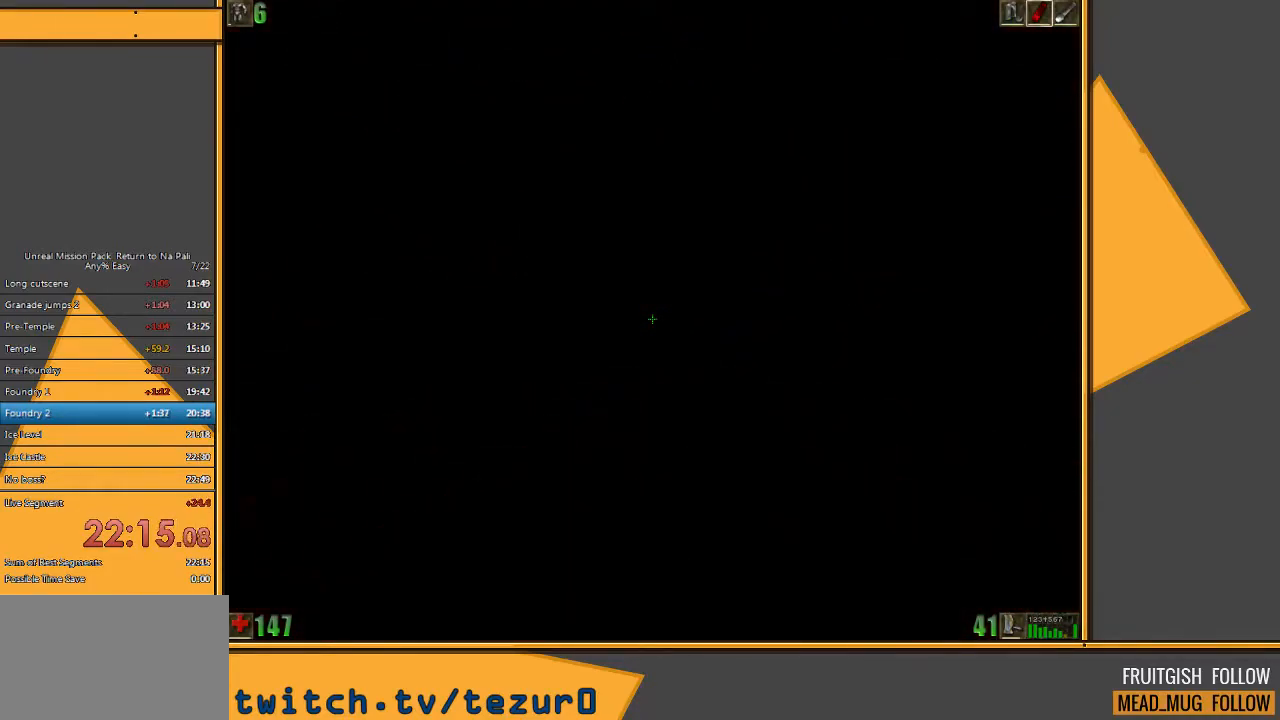
{"keys": [], "mouse": [], "events": []}
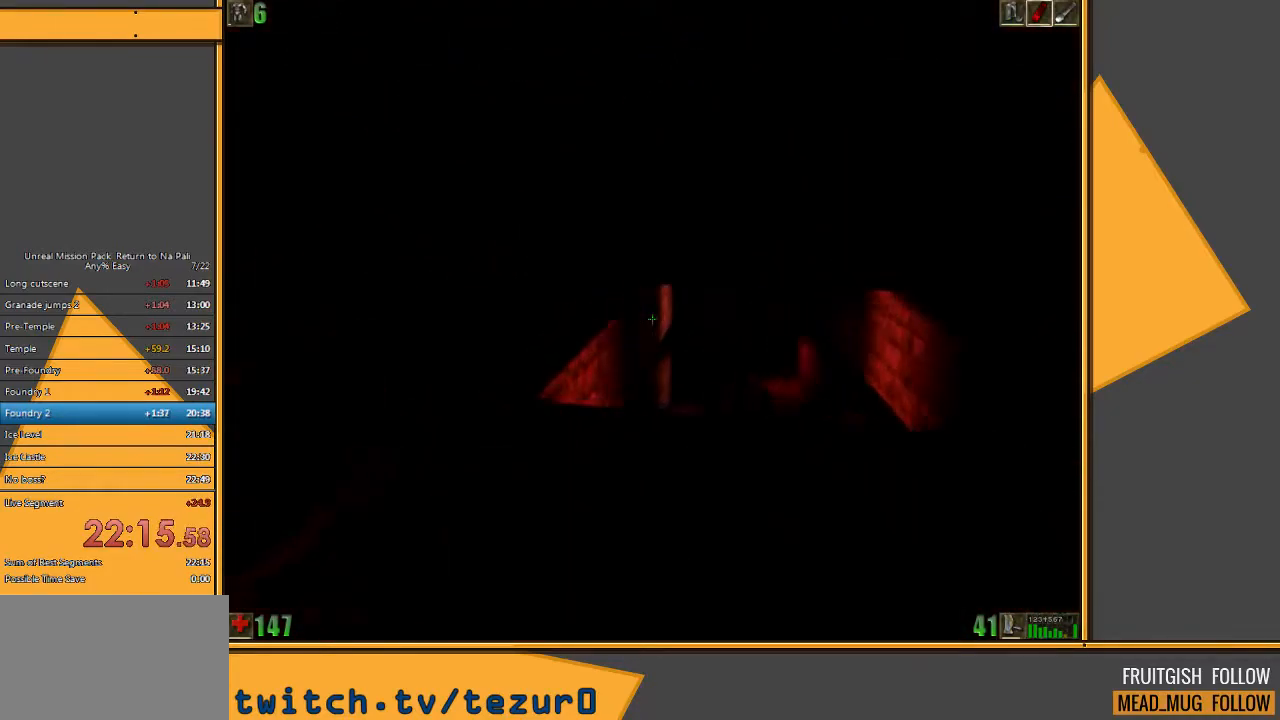
{"keys": ["d"], "mouse": [], "events": [[250, "d", "down"], [350, "d", "up"], [417, "d", "down"]]}
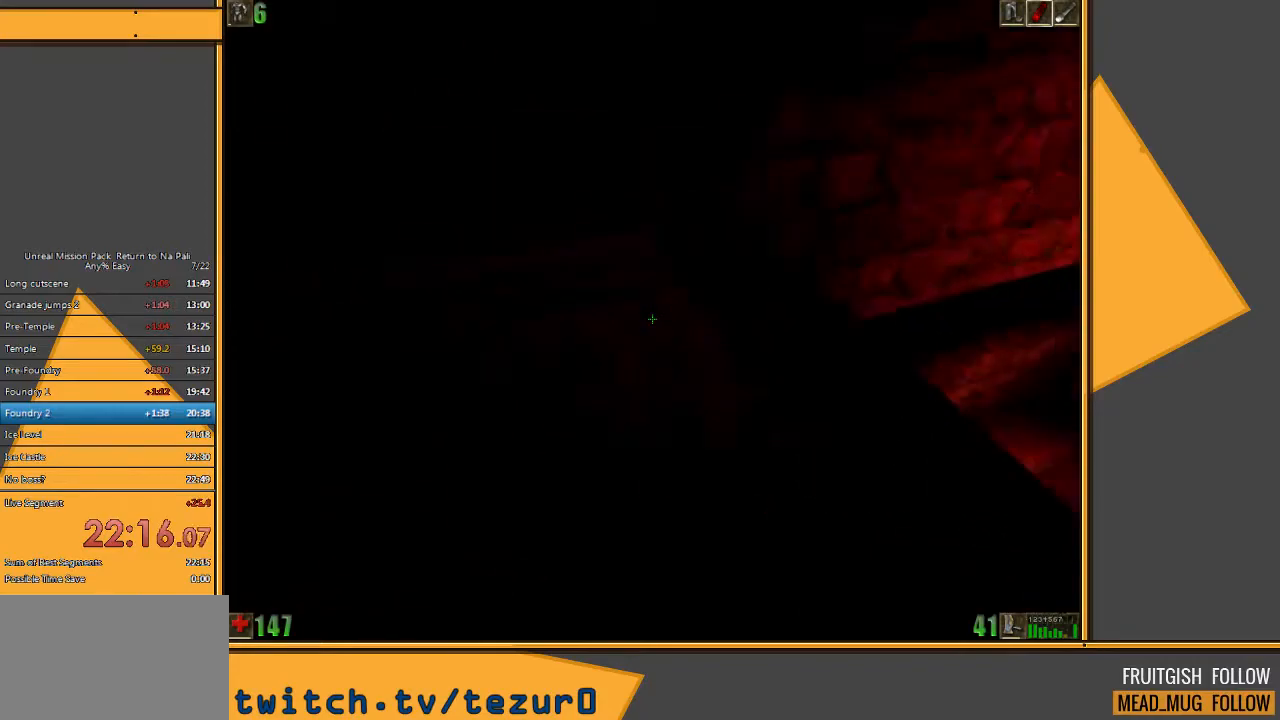
{"keys": ["w"], "mouse": [], "events": [[50, "w", "down"], [250, "d", "up"]]}
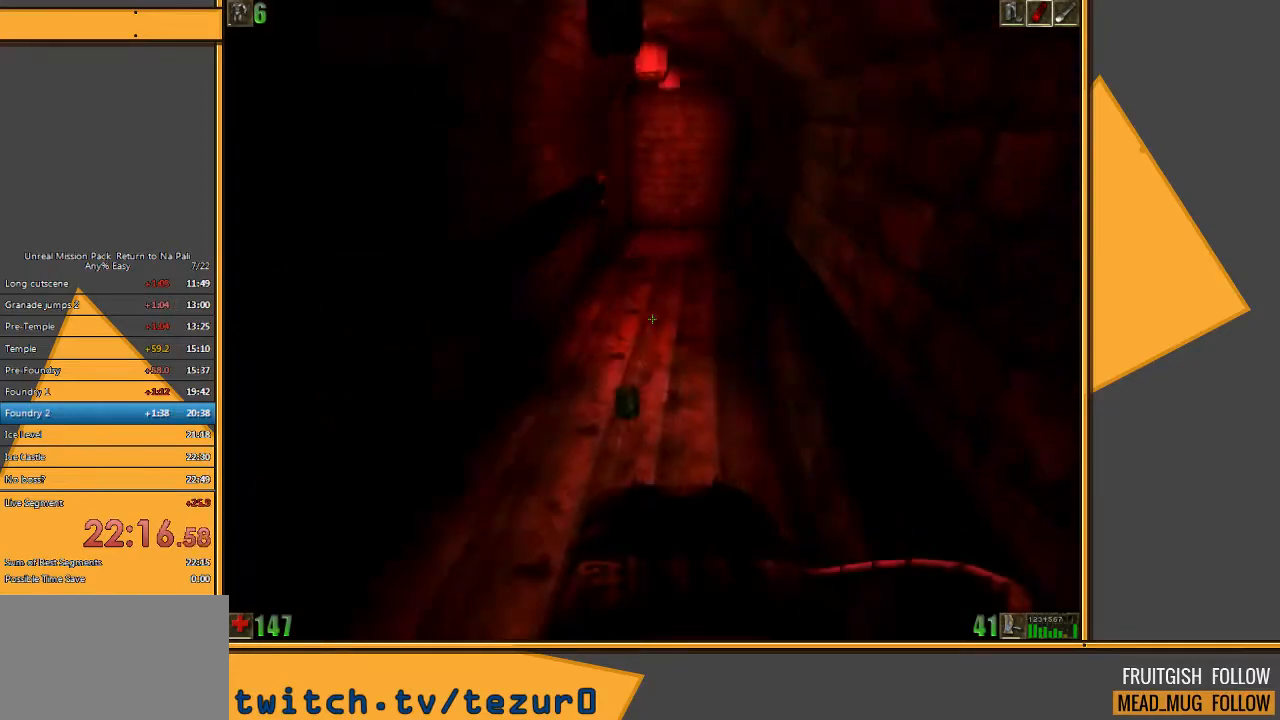
{"keys": ["w"], "mouse": [], "events": []}
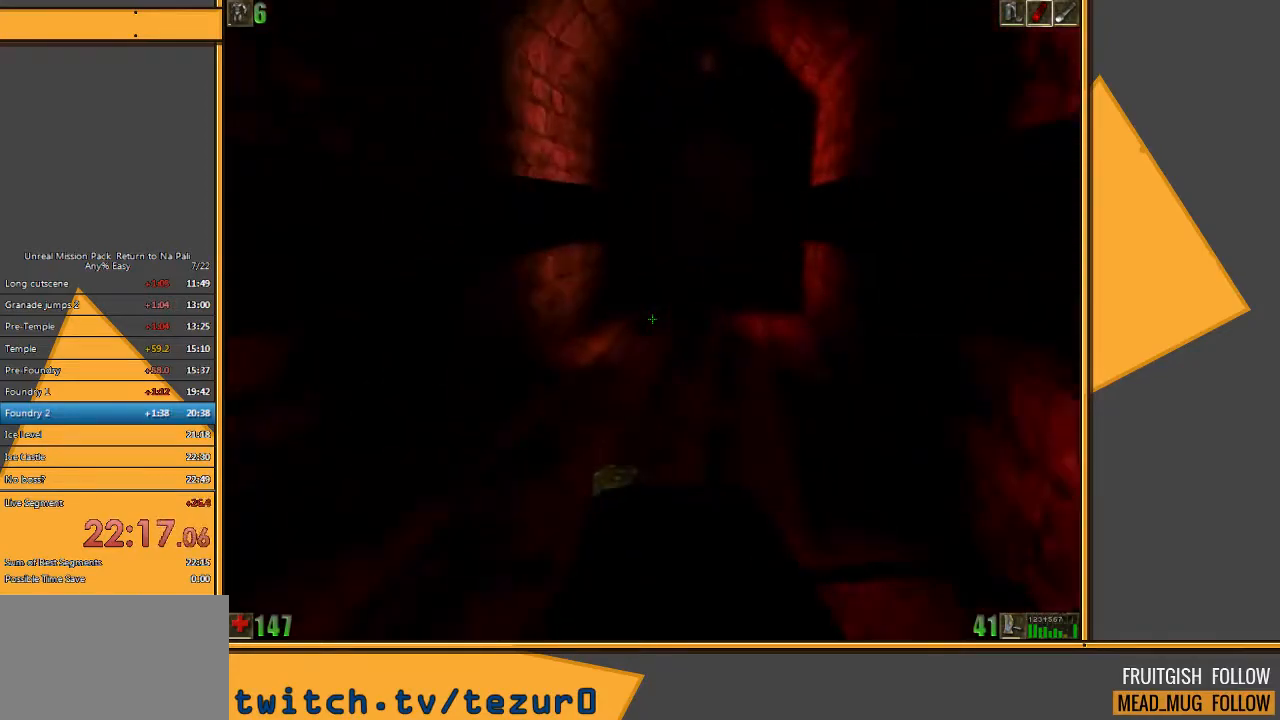
{"keys": ["w"], "mouse": [], "events": [[117, "a", "down"], [217, "a", "up"]]}
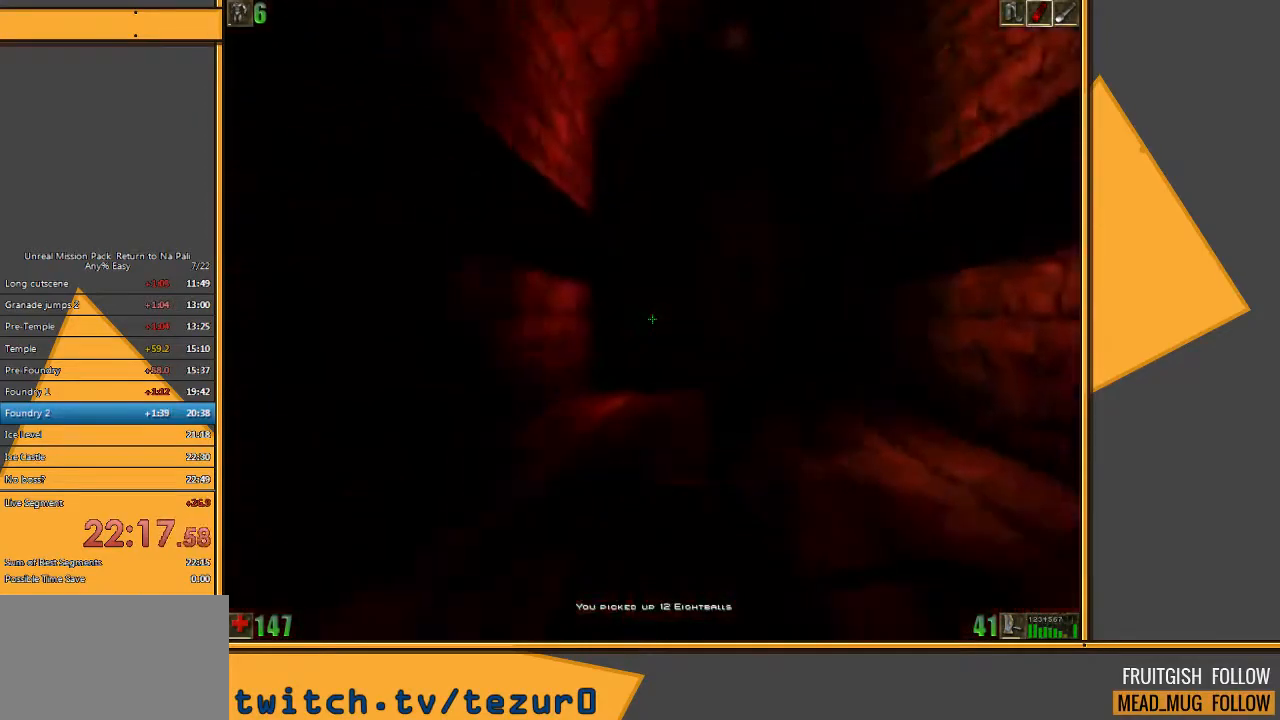
{"keys": ["w"], "mouse": [], "events": [[67, "d", "down"], [133, "d", "up"], [233, "d", "down"], [300, "d", "up"]]}
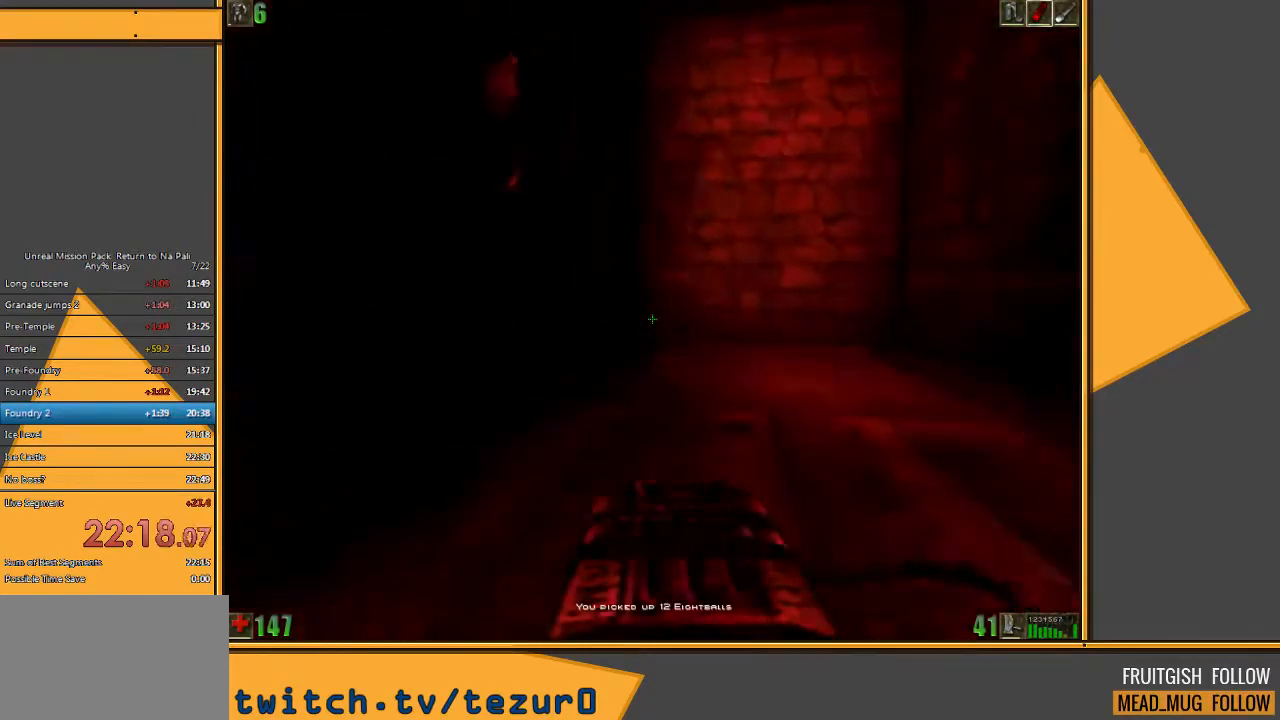
{"keys": ["w"], "mouse": [], "events": []}
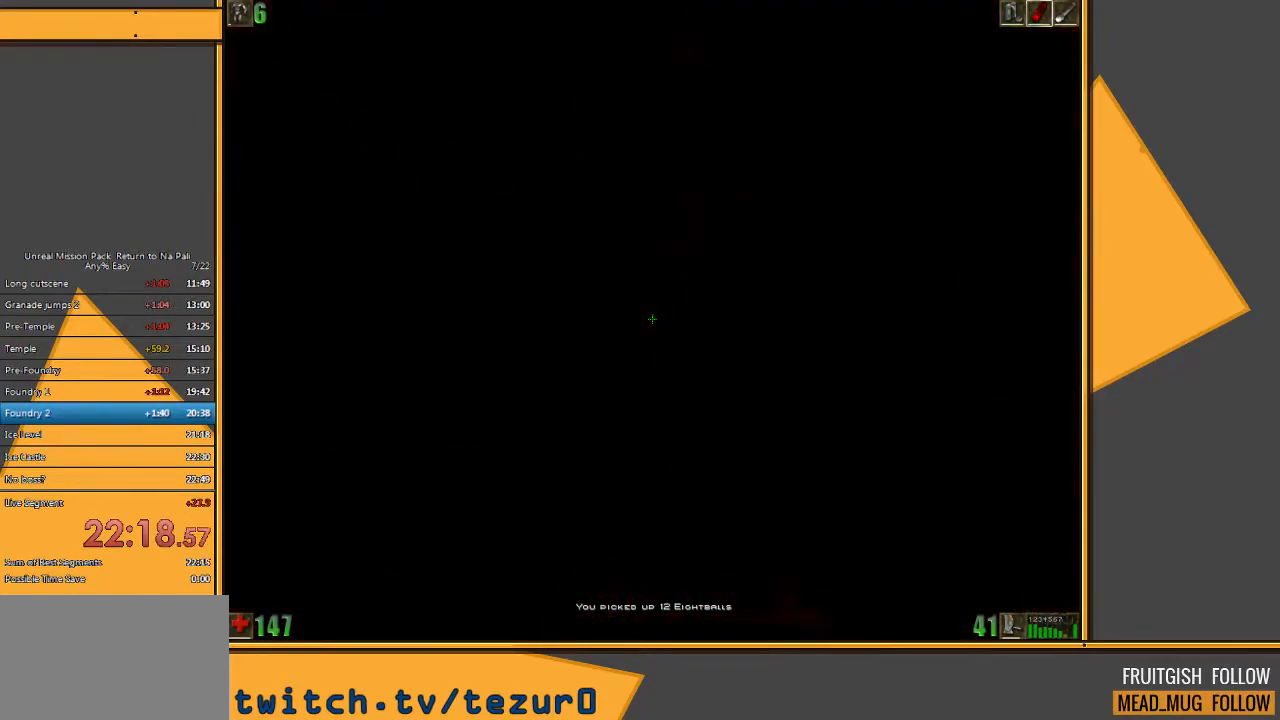
{"keys": [], "mouse": [], "events": [[333, "w", "up"]]}
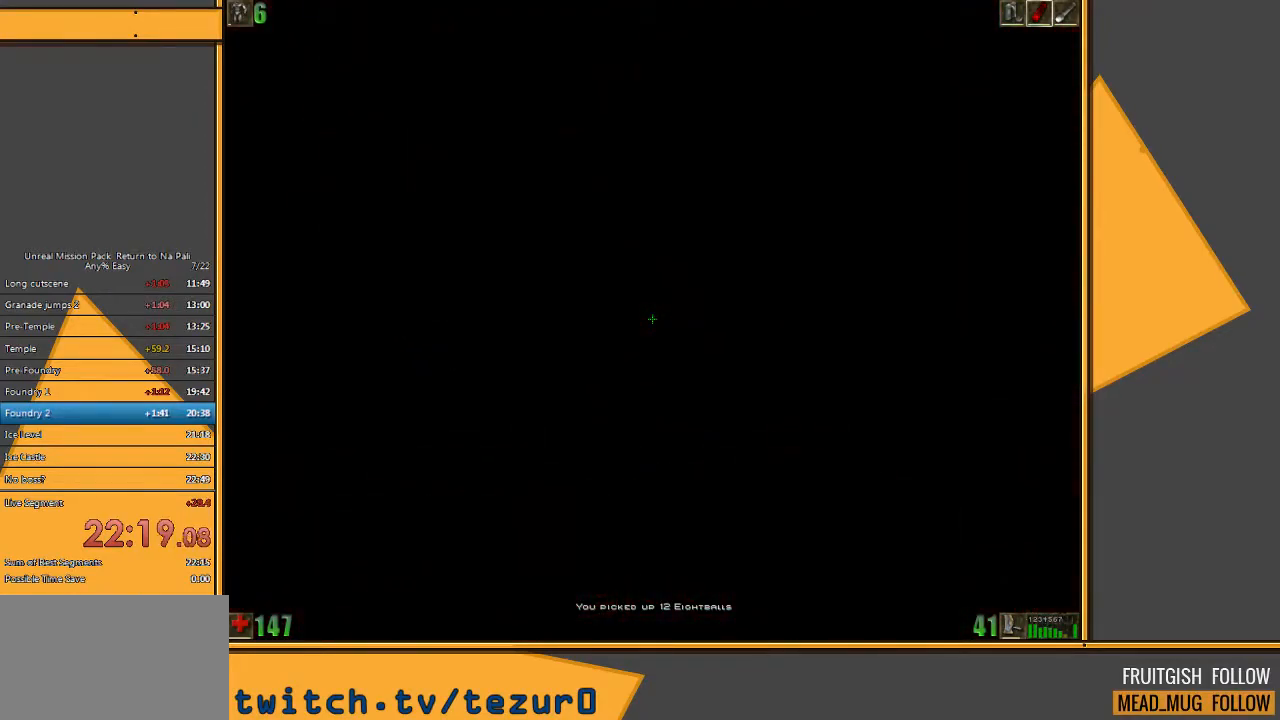
{"keys": [], "mouse": [], "events": [[200, "e", "down"], [300, "e", "up"]]}
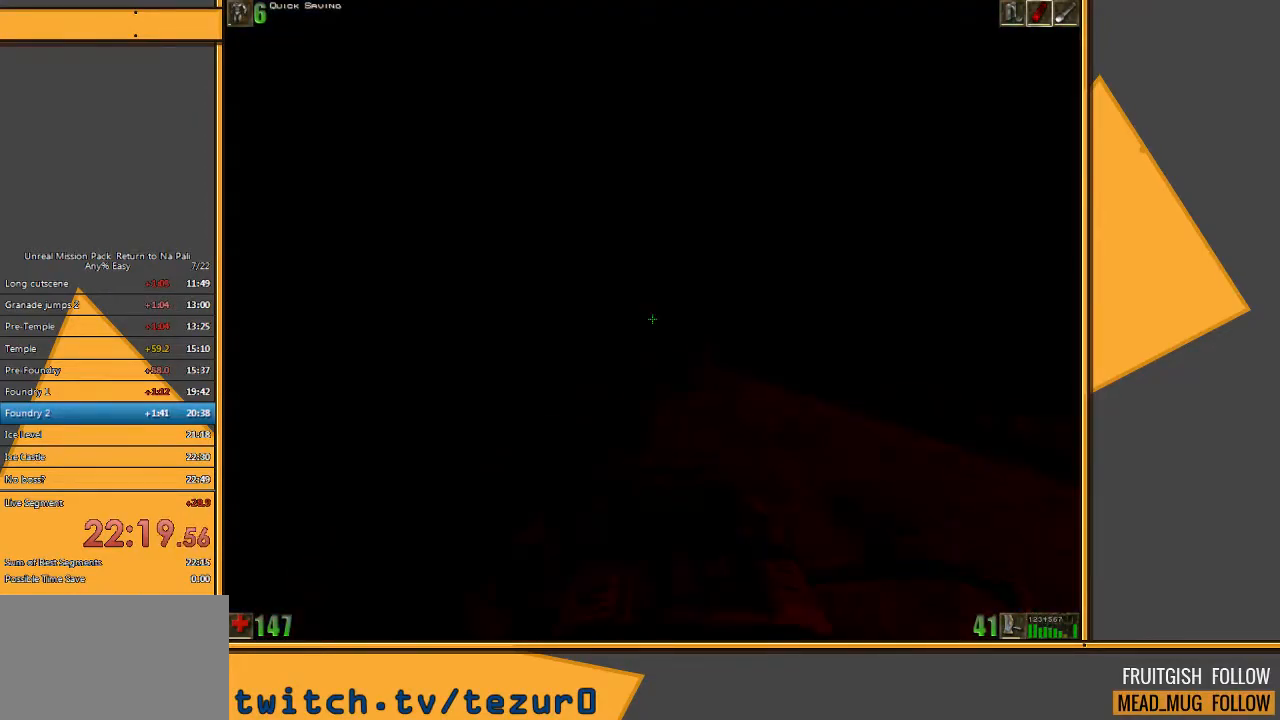
{"keys": [], "mouse": [], "events": []}
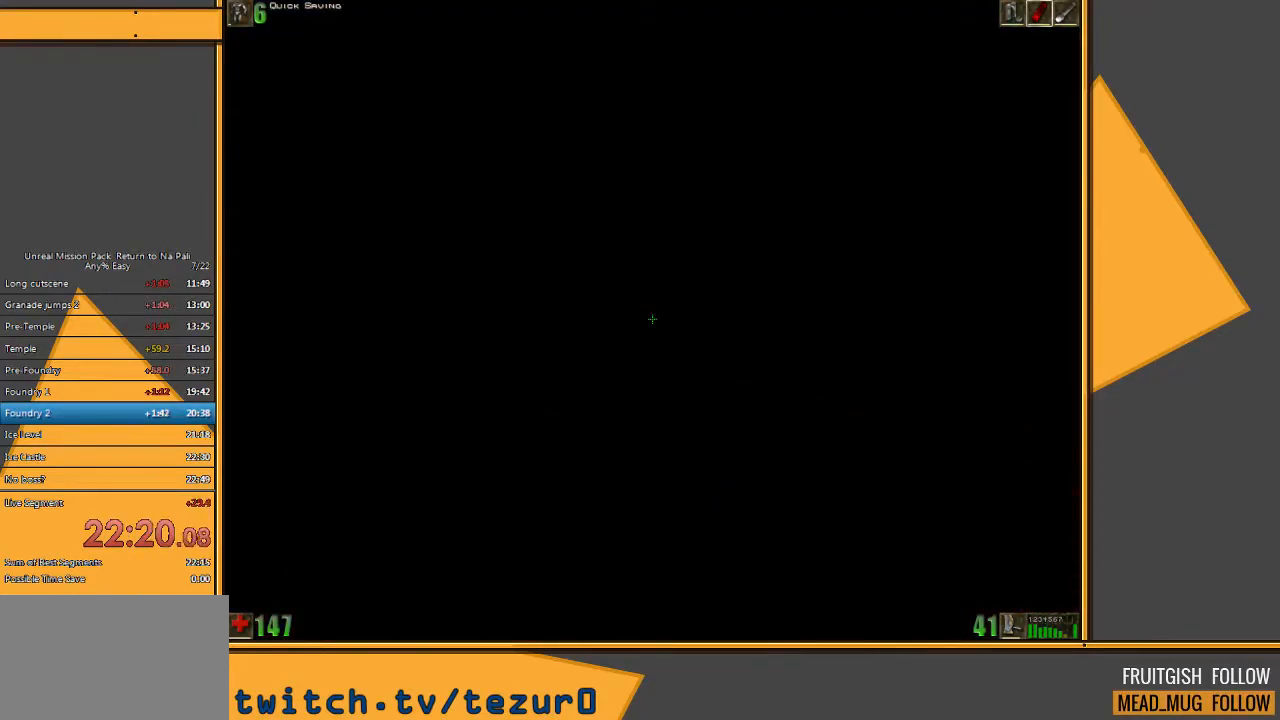
{"keys": [], "mouse": [], "events": []}
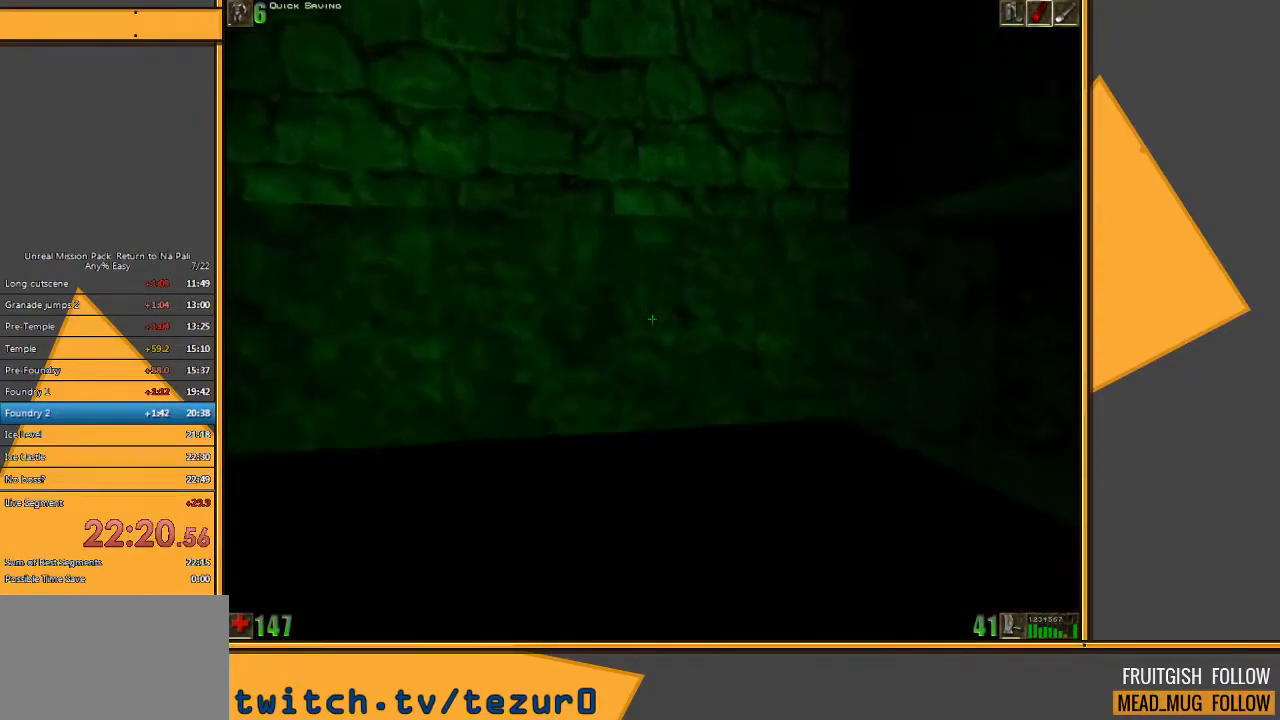
{"keys": [], "mouse": [], "events": []}
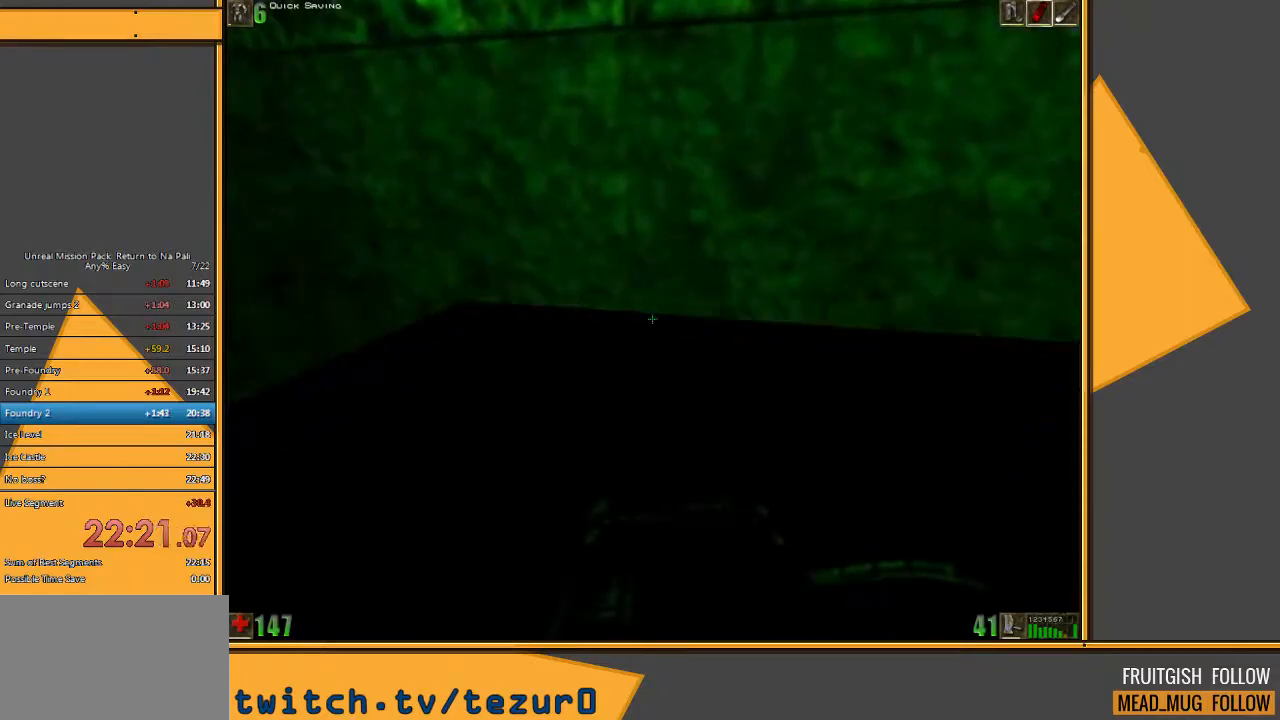
{"keys": [], "mouse": [], "events": []}
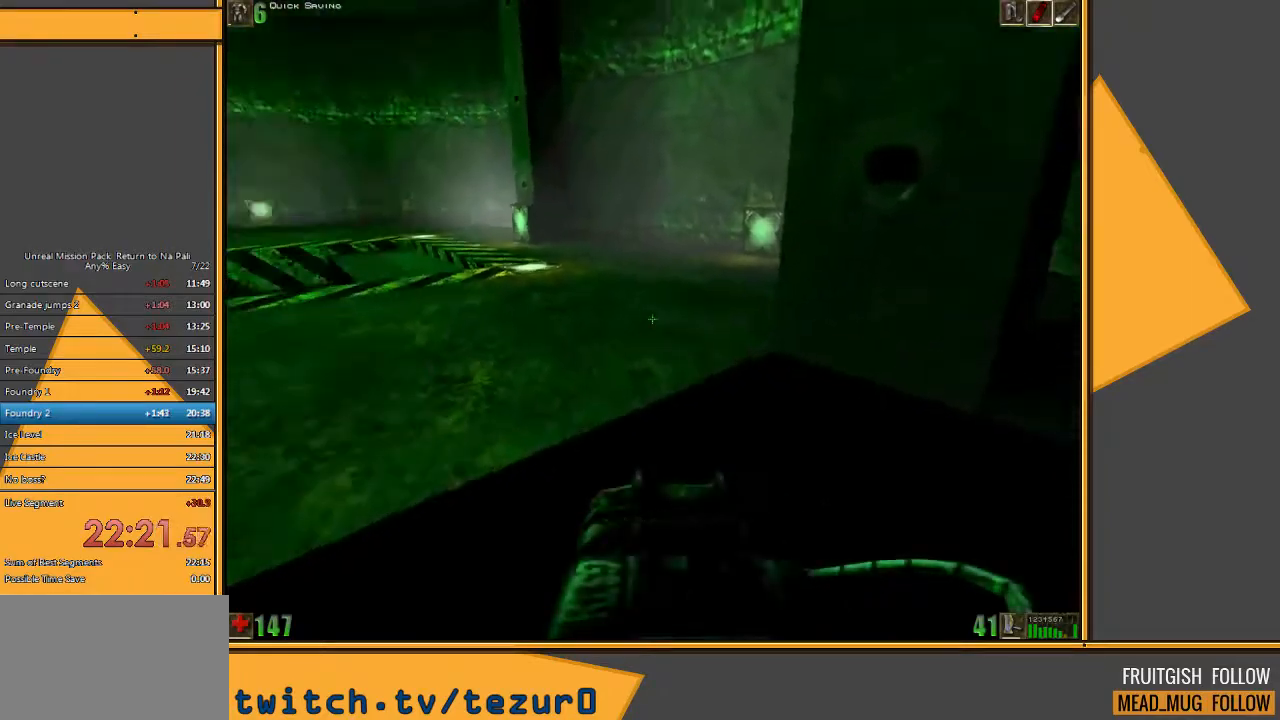
{"keys": ["w"], "mouse": [], "events": [[183, "w", "down"]]}
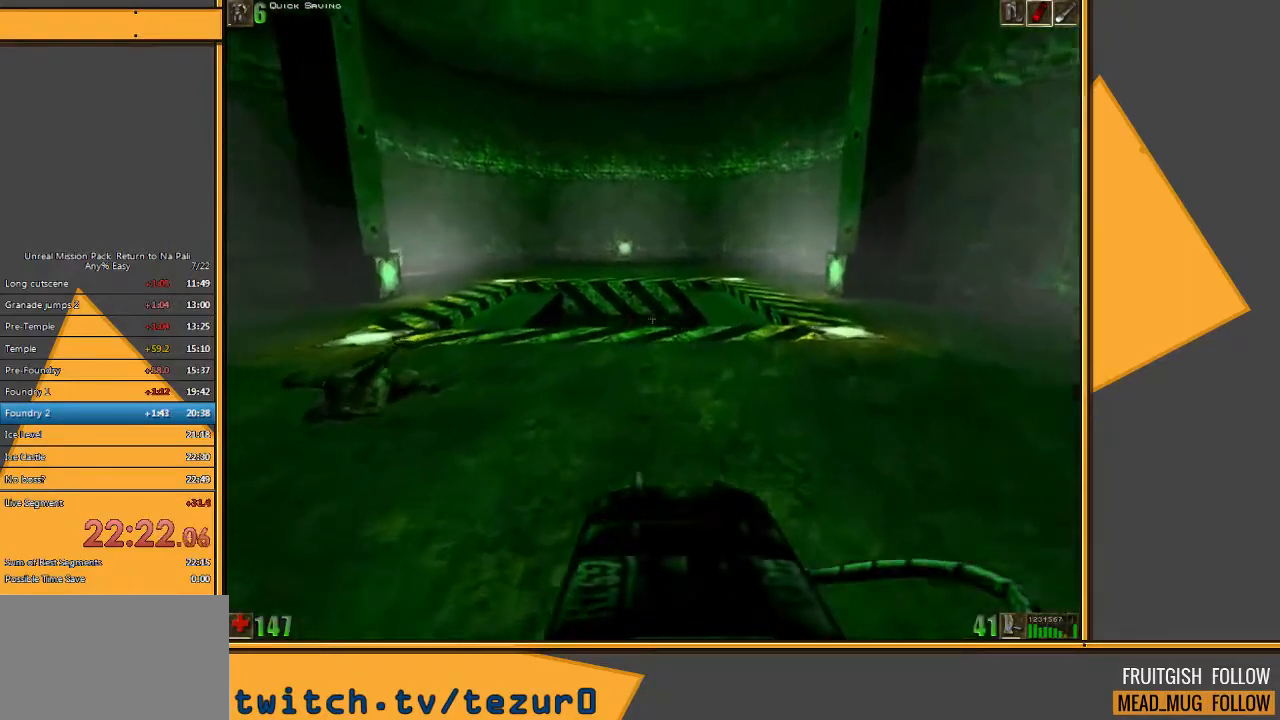
{"keys": ["space", "w"], "mouse": [], "events": [[367, "space", "down"]]}
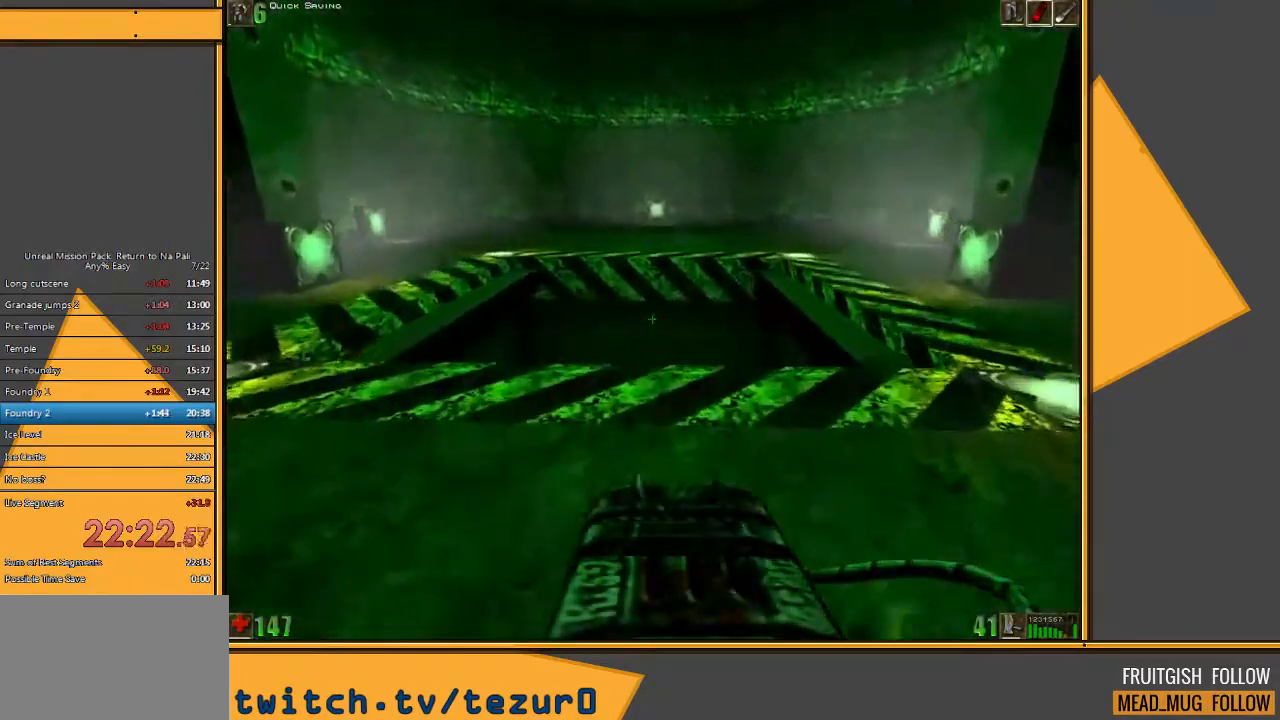
{"keys": ["w"], "mouse": [], "events": [[33, "space", "up"]]}